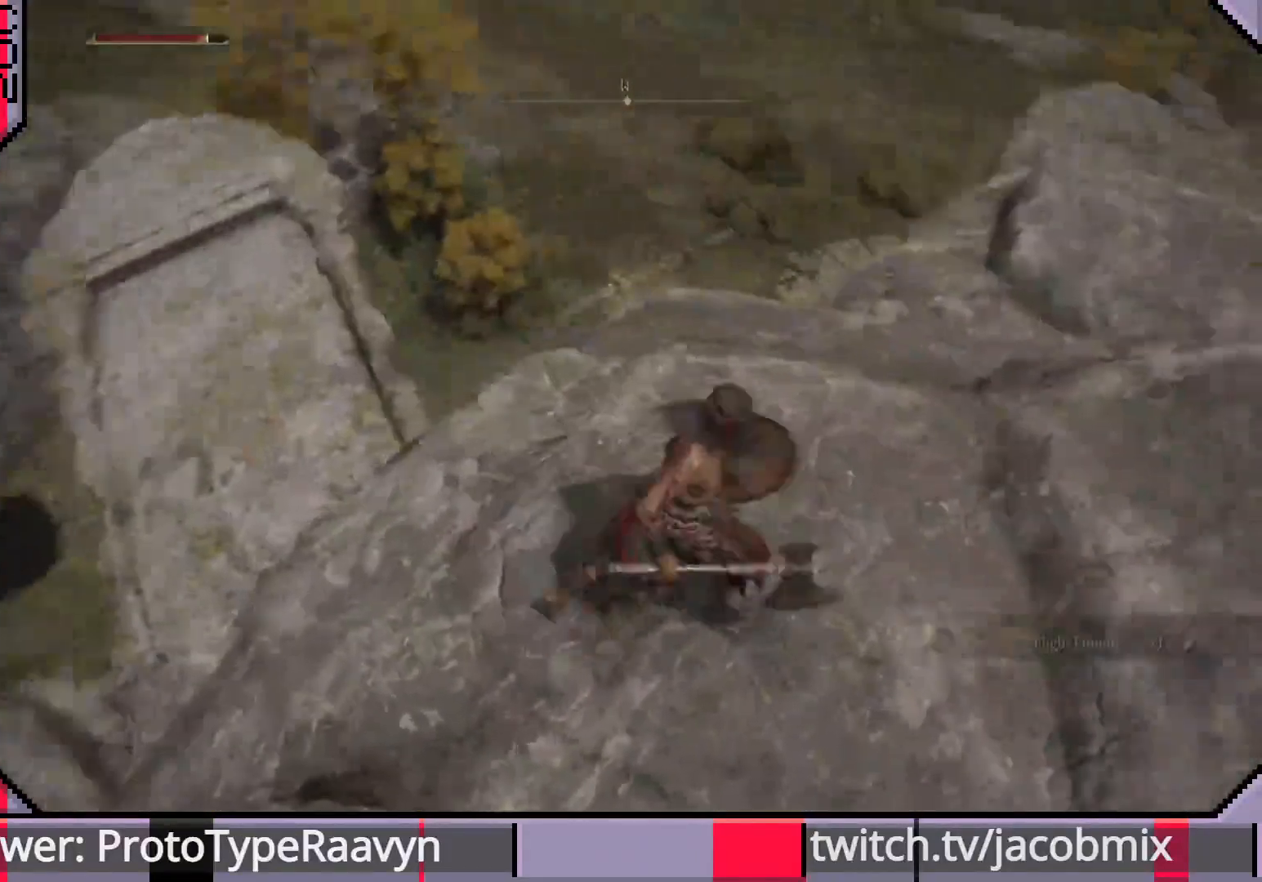
Gameplay with a controller (PlayStation layout); each line is a JSON object with the inputs held at the frame after it. "events" lists button and stick changes between this image and that frame as [ms after this image, input, new state], when the widget could be followed in between.
{"buttons": ["CIRCLE"], "left_stick": "up-right", "right_stick": "right", "events": [[400, "left_stick", "up-right"], [417, "CIRCLE", "down"]]}
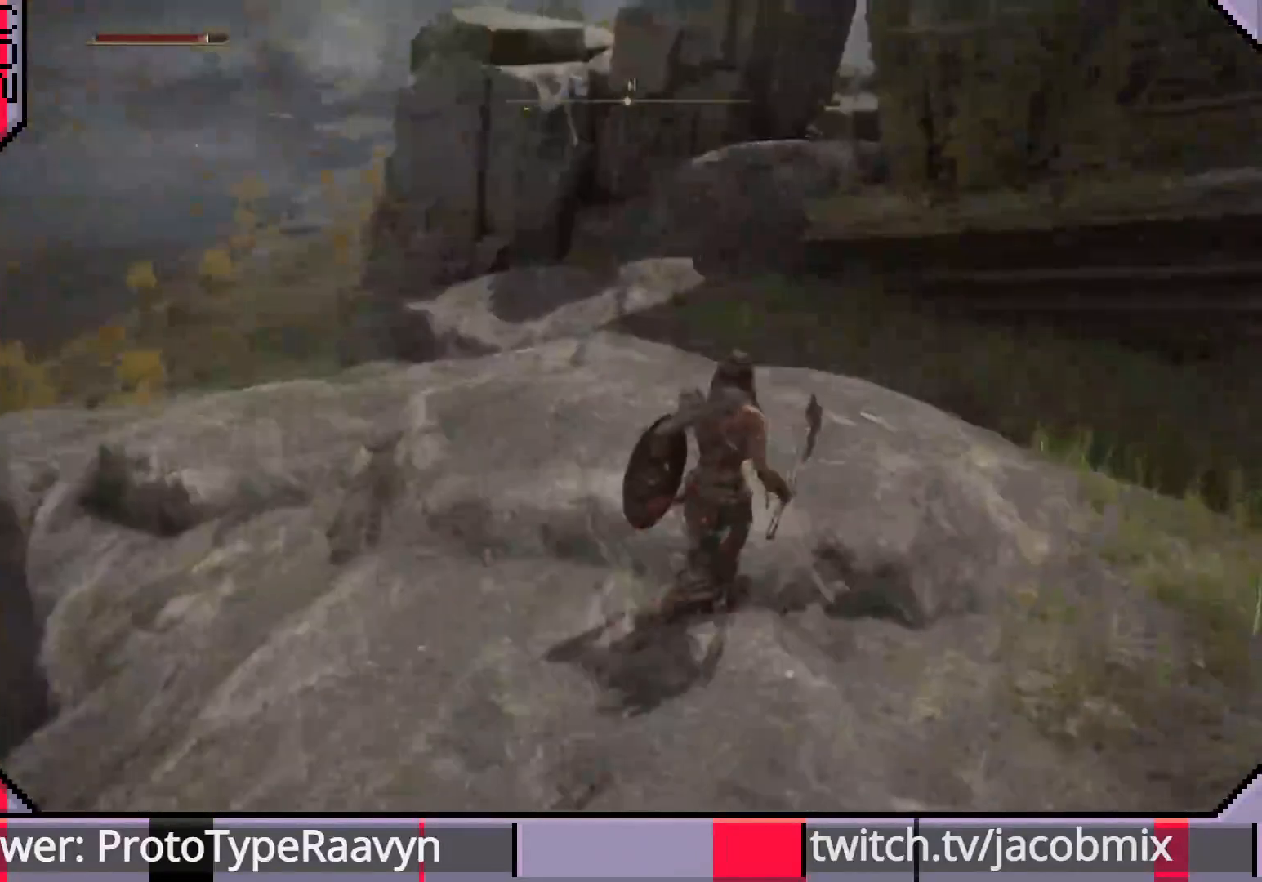
{"buttons": ["CIRCLE"], "left_stick": "up", "right_stick": "right", "events": [[183, "left_stick", "up"]]}
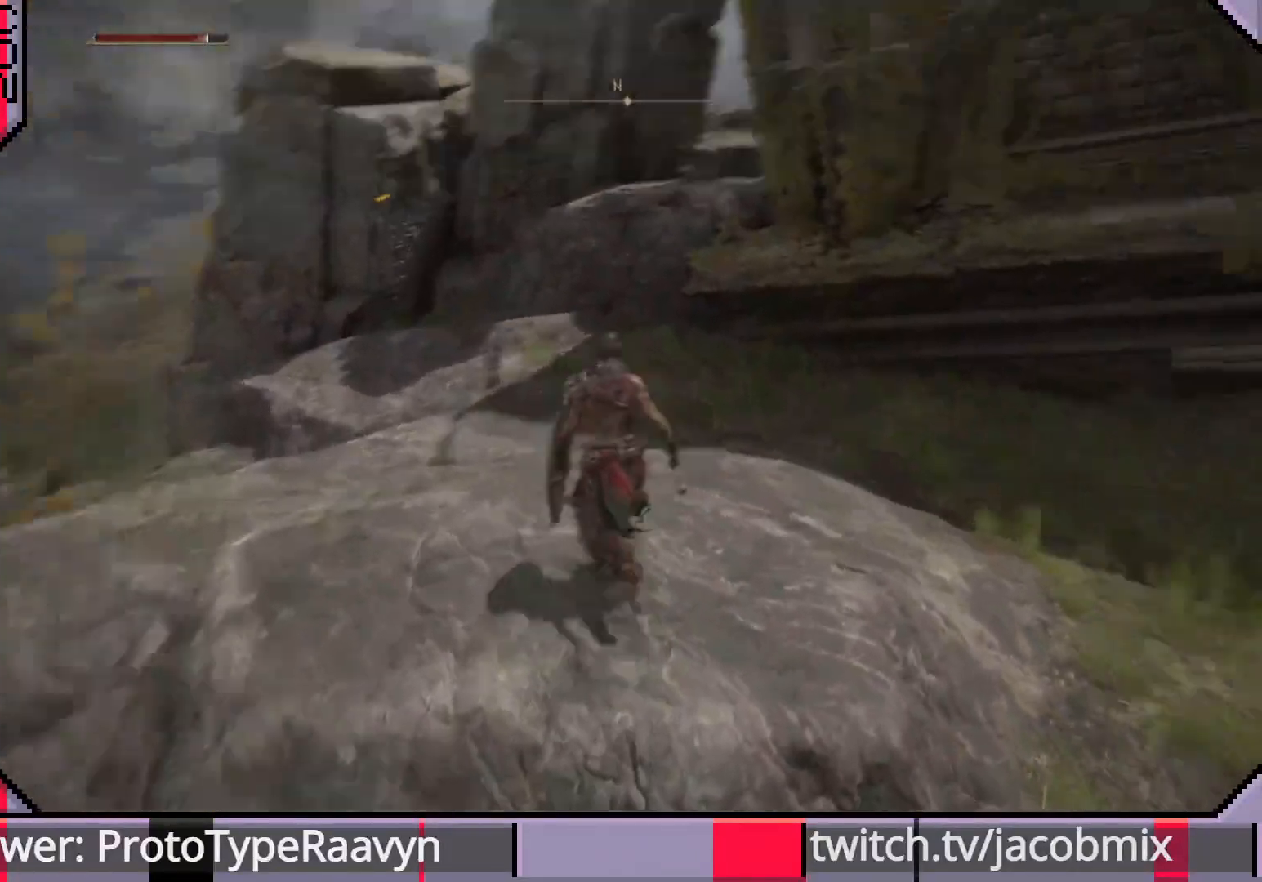
{"buttons": ["CIRCLE"], "left_stick": "up", "right_stick": "center", "events": [[267, "right_stick", "center"]]}
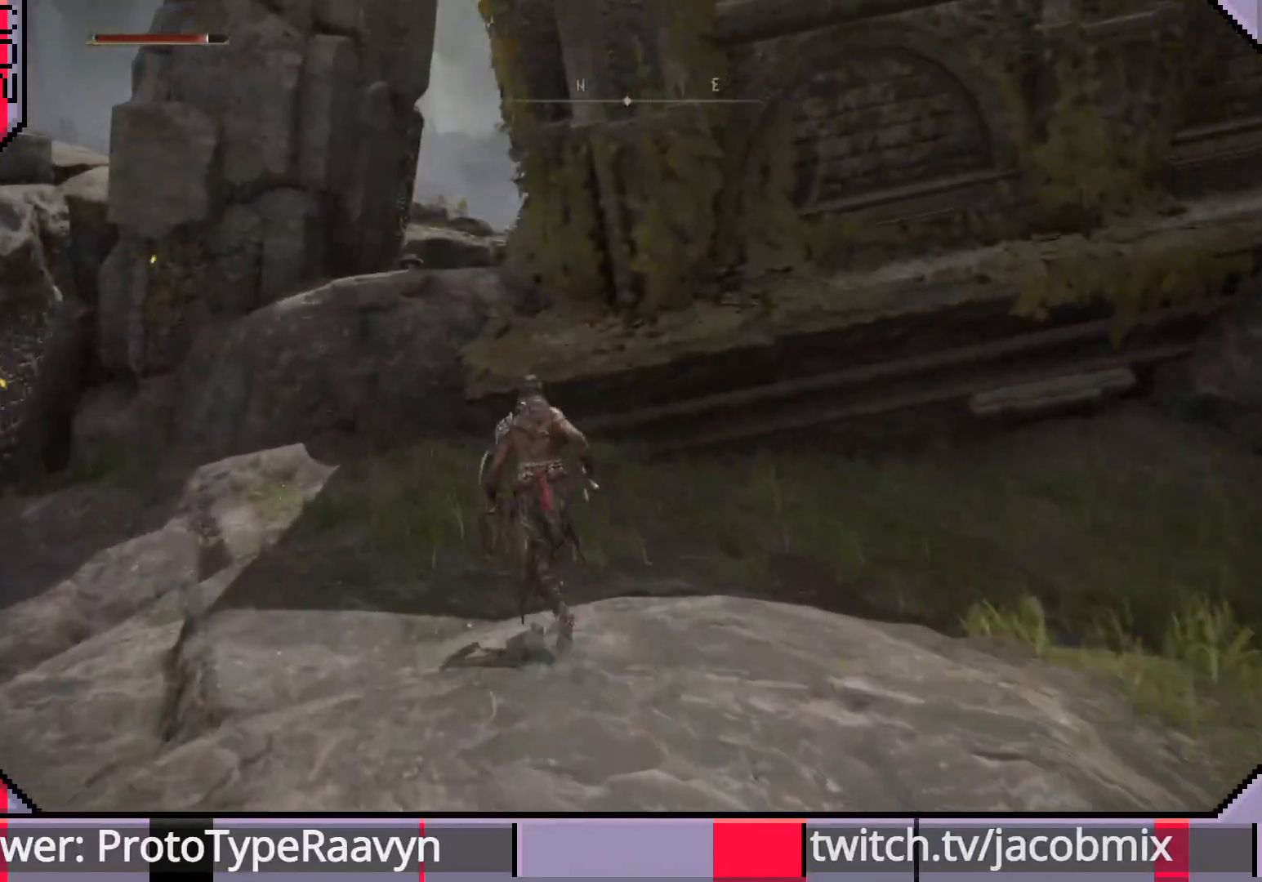
{"buttons": ["CROSS", "CIRCLE"], "left_stick": "up", "right_stick": "center", "events": [[33, "right_stick", "right"], [167, "right_stick", "center"], [433, "CROSS", "down"]]}
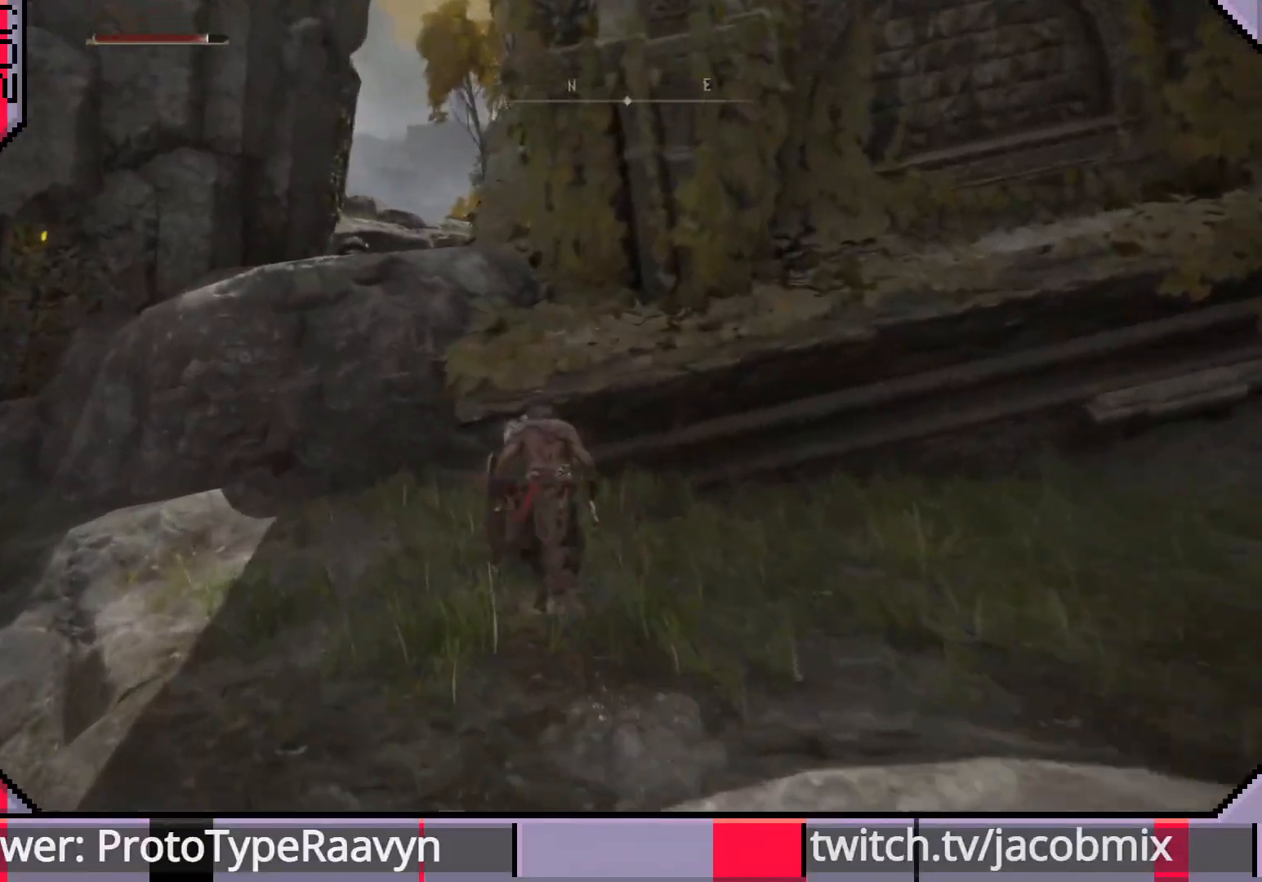
{"buttons": [], "left_stick": "up-left", "right_stick": "down-right", "events": [[133, "CROSS", "up"], [300, "left_stick", "up-left"], [367, "right_stick", "down-right"], [400, "CIRCLE", "up"]]}
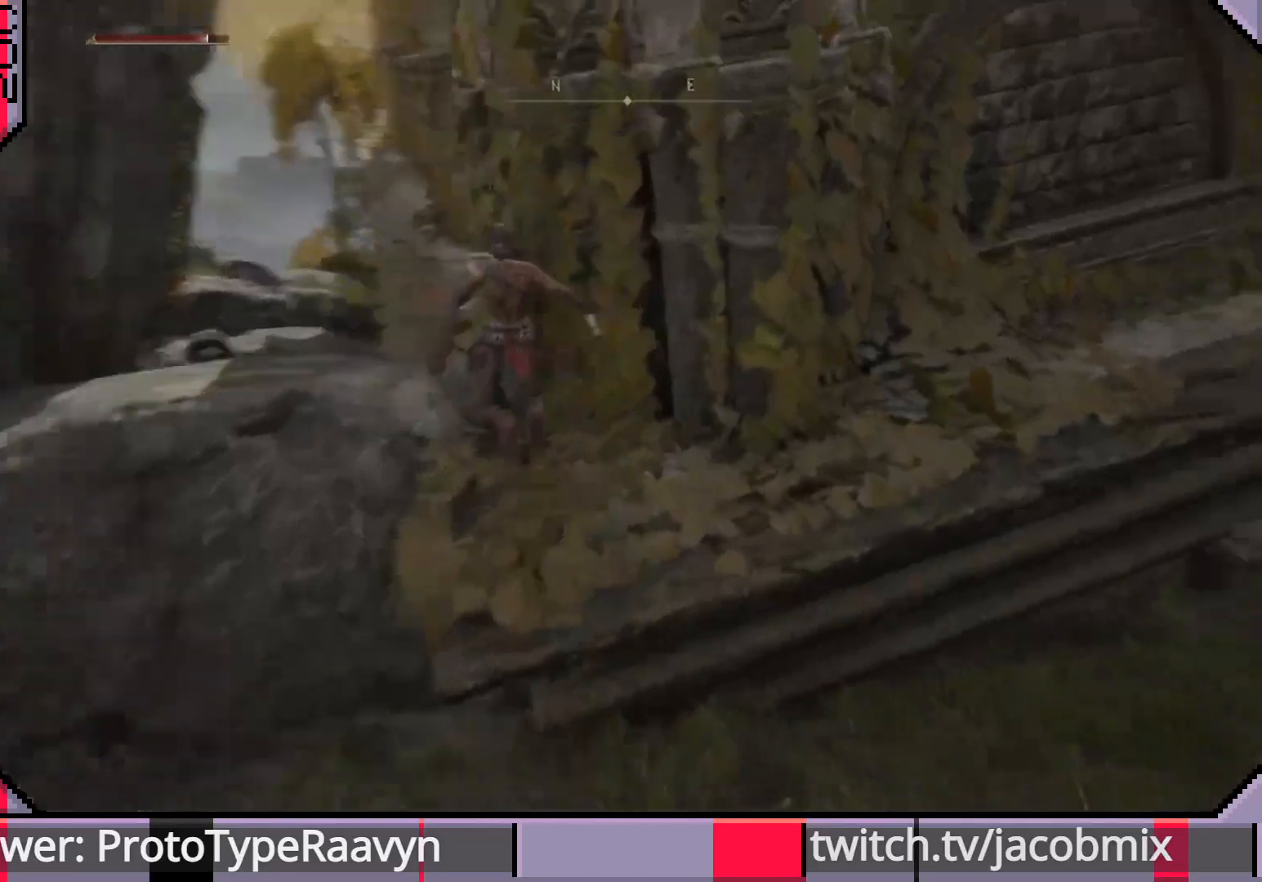
{"buttons": [], "left_stick": "up-left", "right_stick": "down", "events": [[167, "right_stick", "right"], [367, "right_stick", "down"]]}
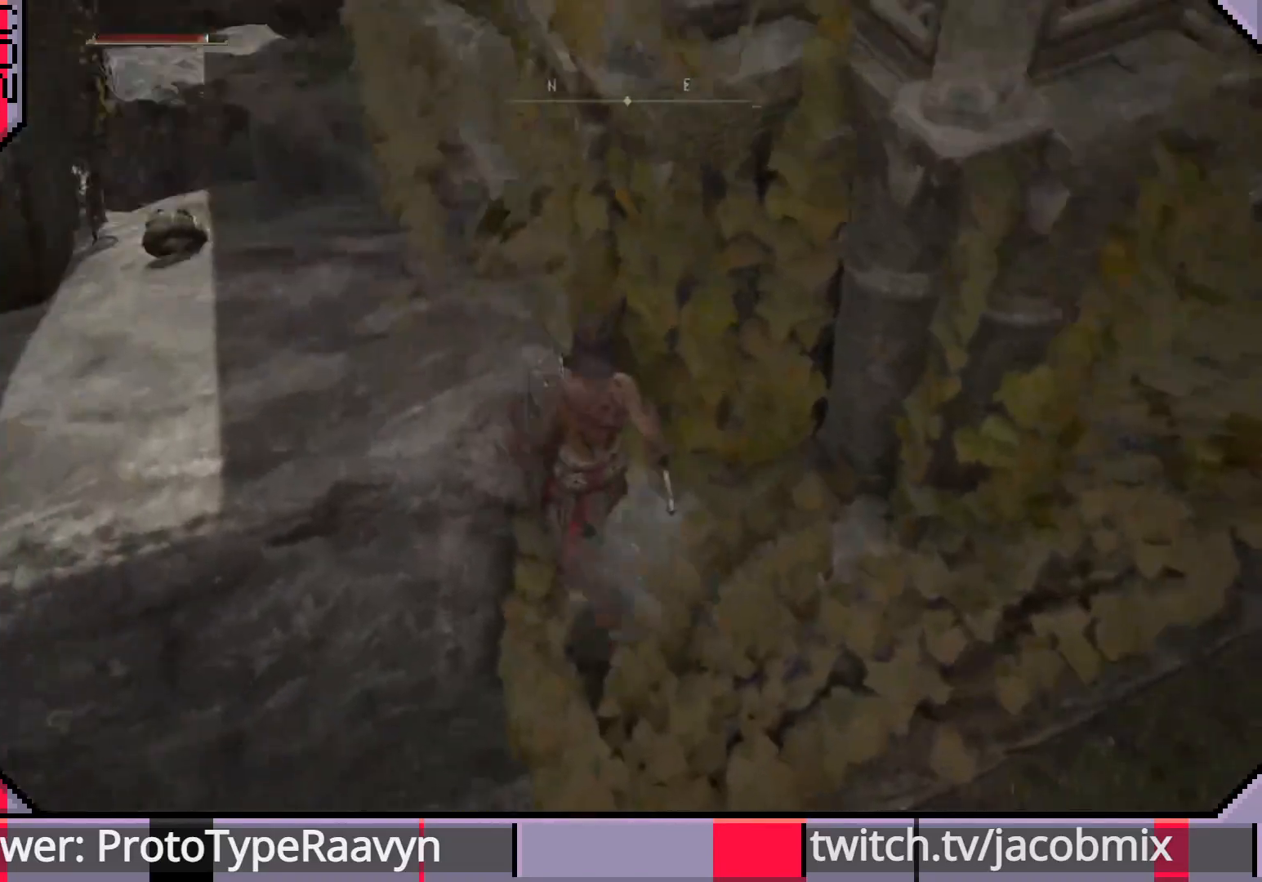
{"buttons": [], "left_stick": "up-left", "right_stick": "center", "events": [[250, "right_stick", "center"], [267, "CROSS", "down"], [433, "CROSS", "up"]]}
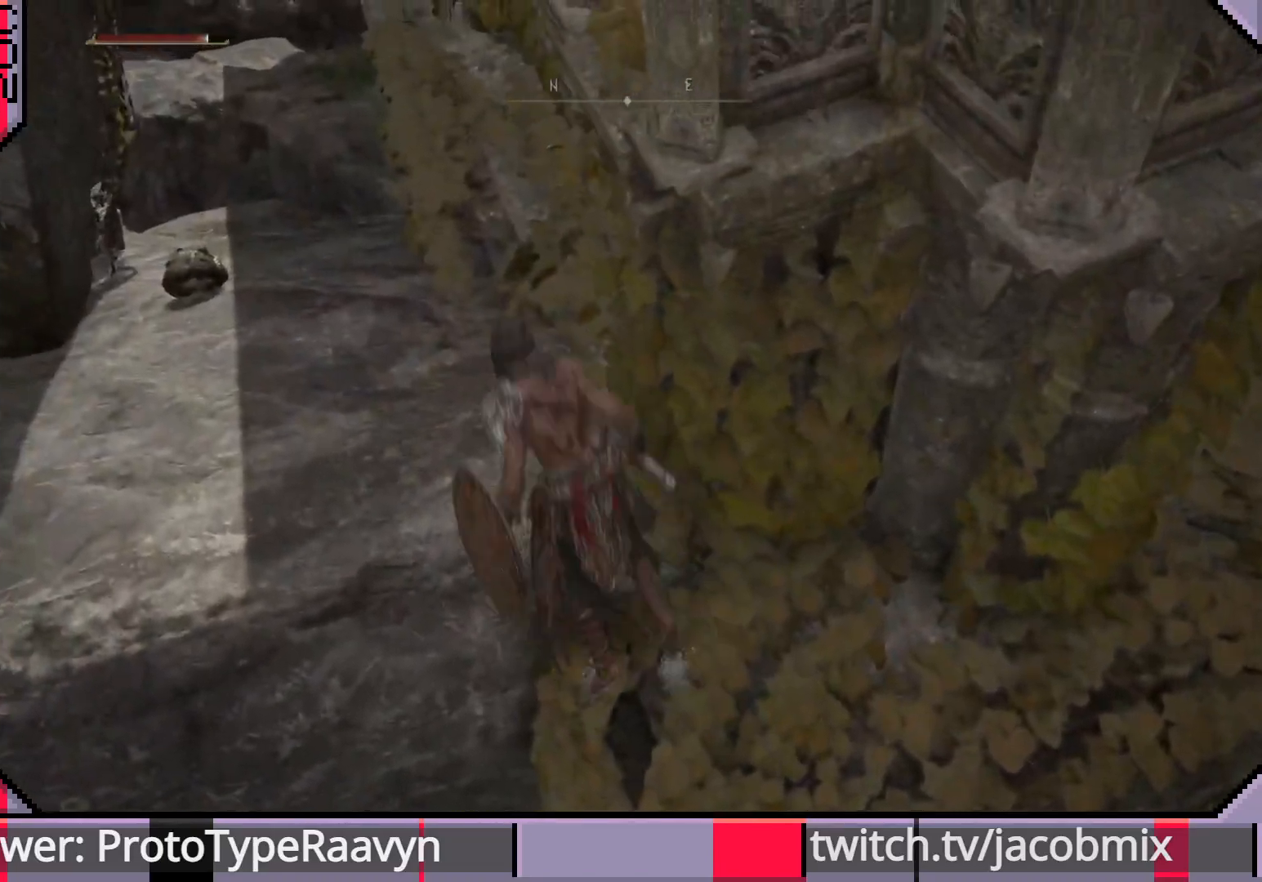
{"buttons": [], "left_stick": "up-left", "right_stick": "left", "events": [[317, "right_stick", "left"]]}
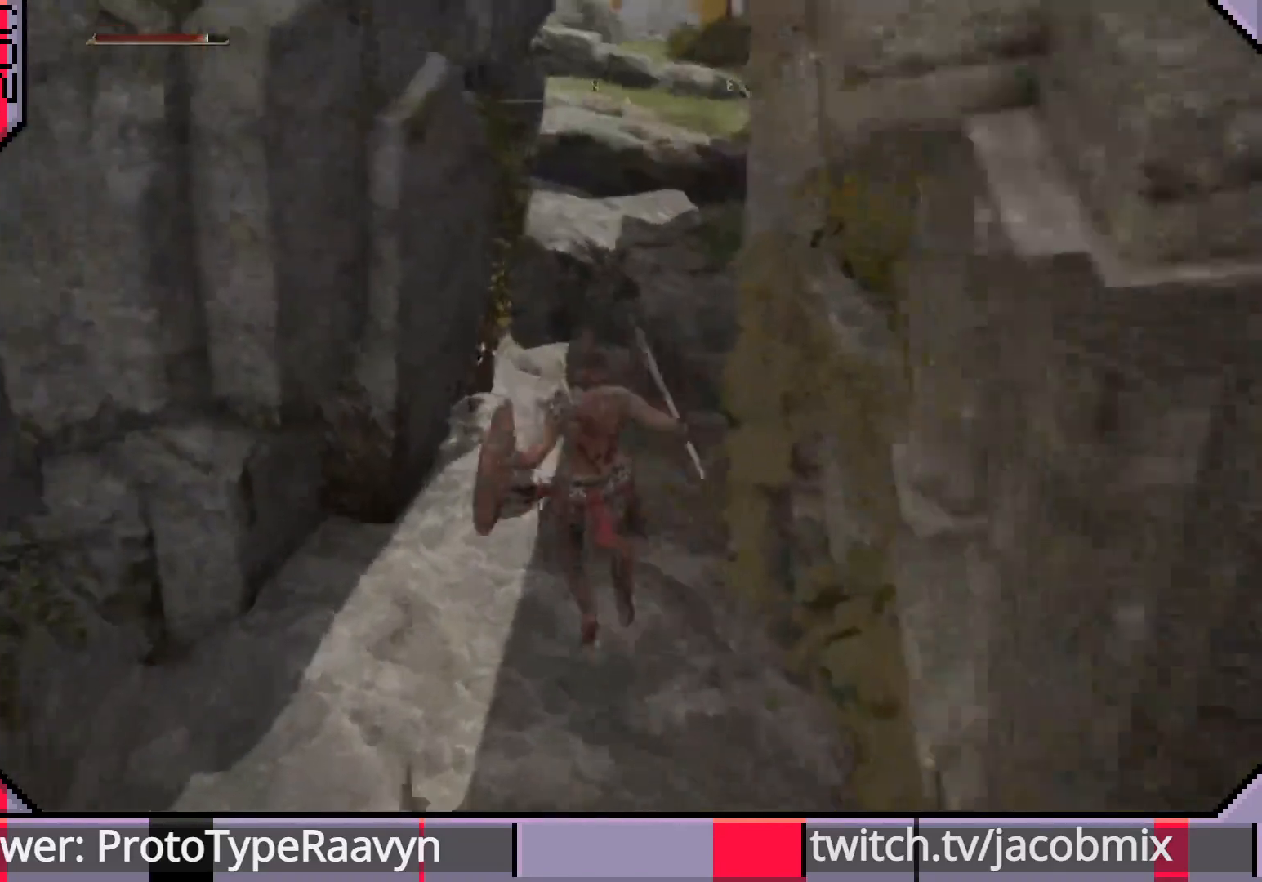
{"buttons": ["R2"], "left_stick": "up-left", "right_stick": "left", "events": [[383, "R2", "down"]]}
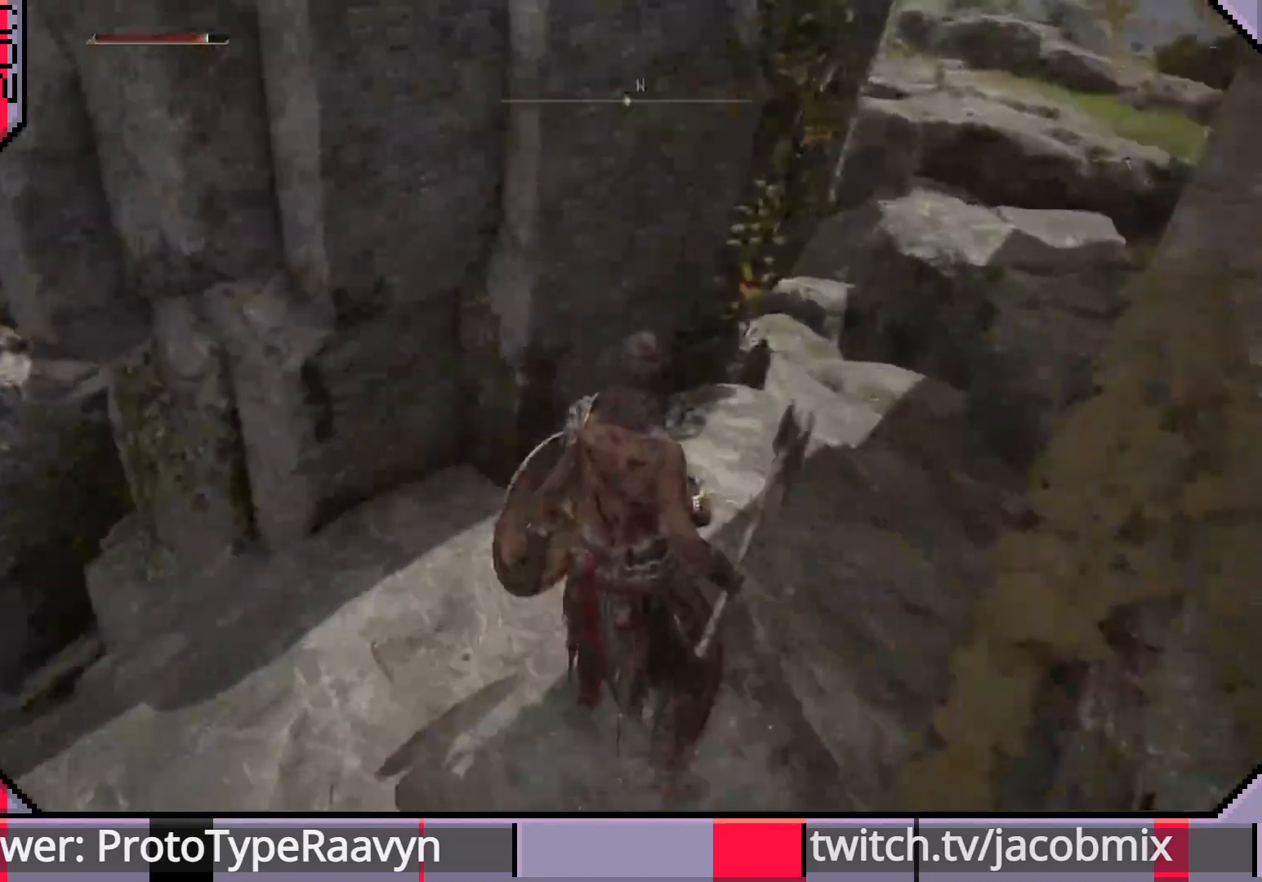
{"buttons": [], "left_stick": "up", "right_stick": "center", "events": [[83, "right_stick", "center"], [100, "R2", "up"], [133, "left_stick", "up"]]}
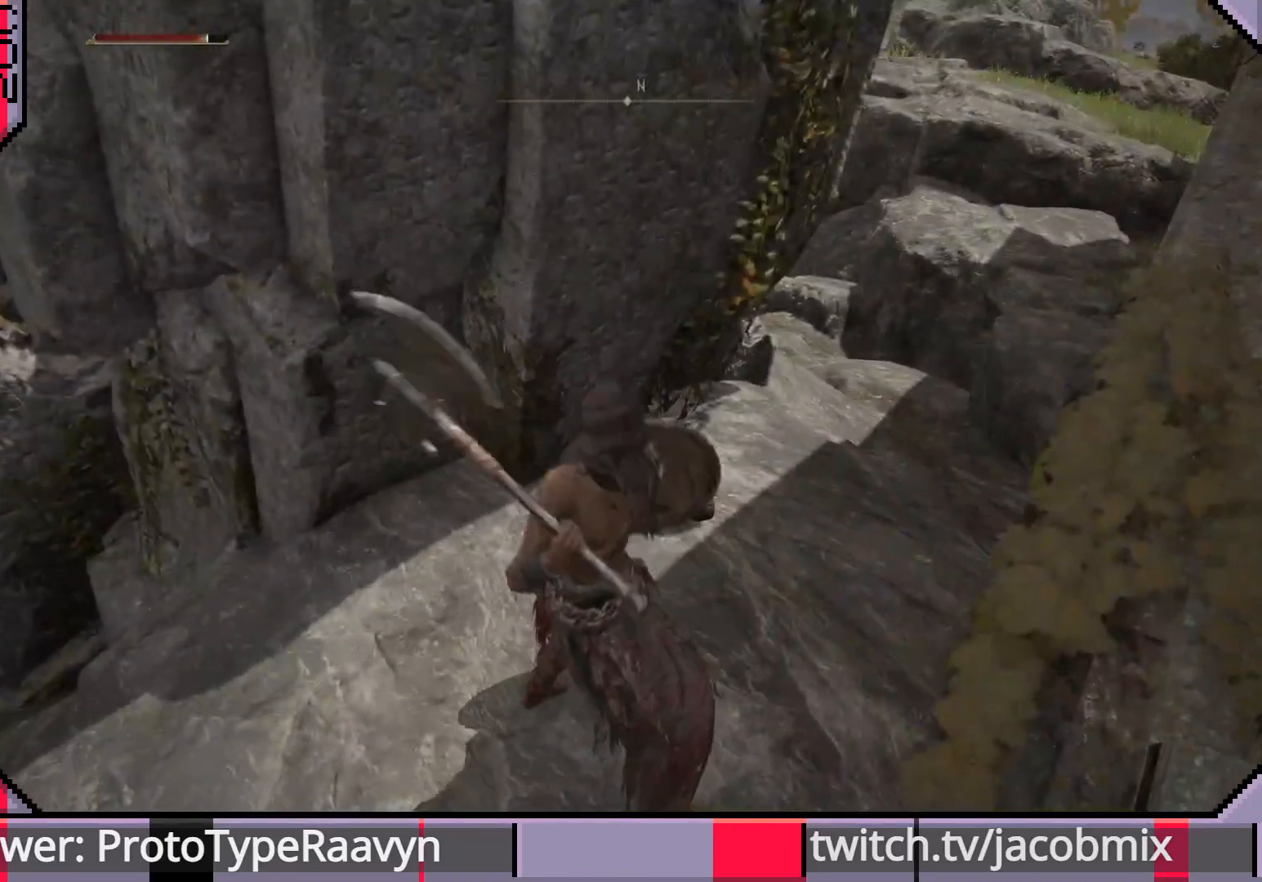
{"buttons": [], "left_stick": "center", "right_stick": "center", "events": [[167, "right_stick", "down-right"], [300, "right_stick", "center"], [467, "left_stick", "center"]]}
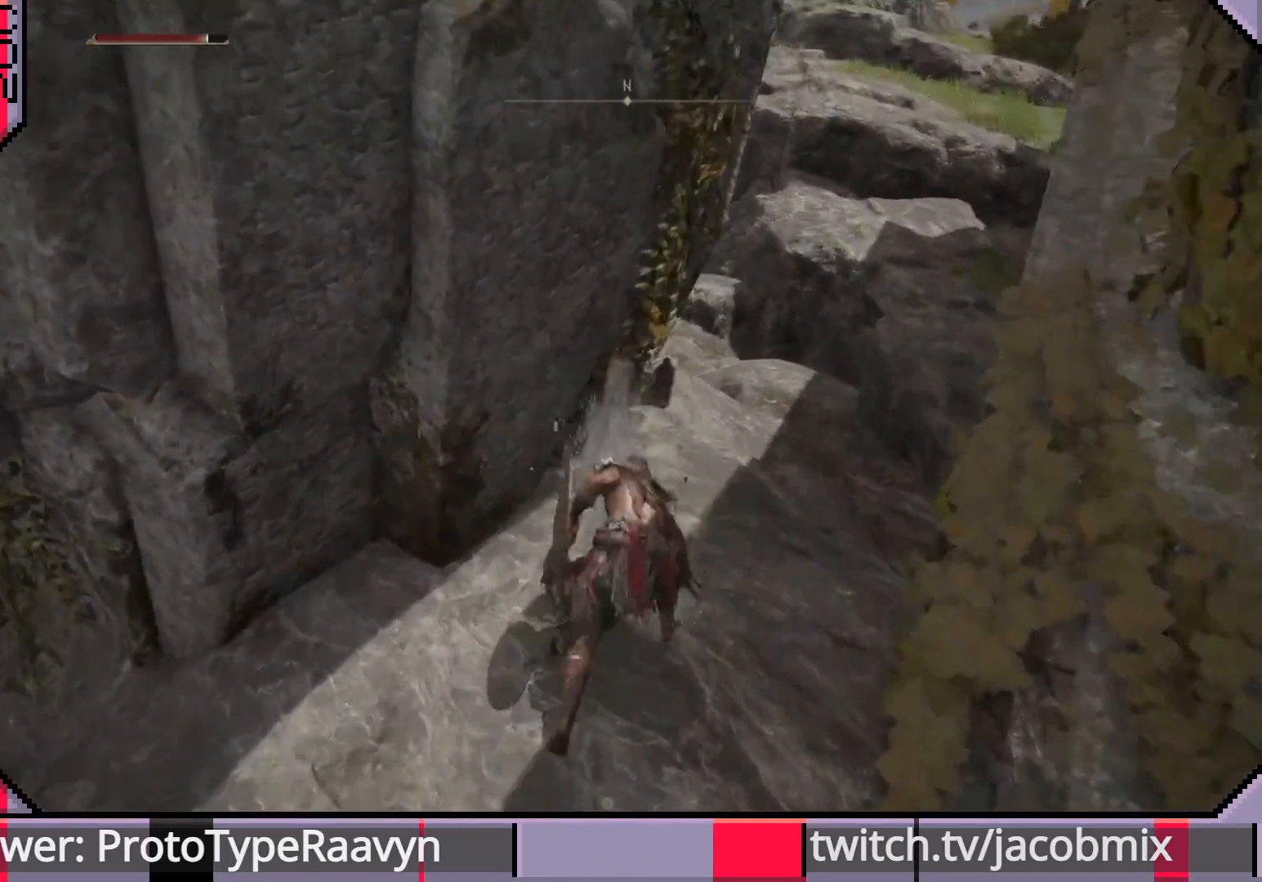
{"buttons": [], "left_stick": "center", "right_stick": "center", "events": [[183, "right_stick", "down"], [483, "right_stick", "center"]]}
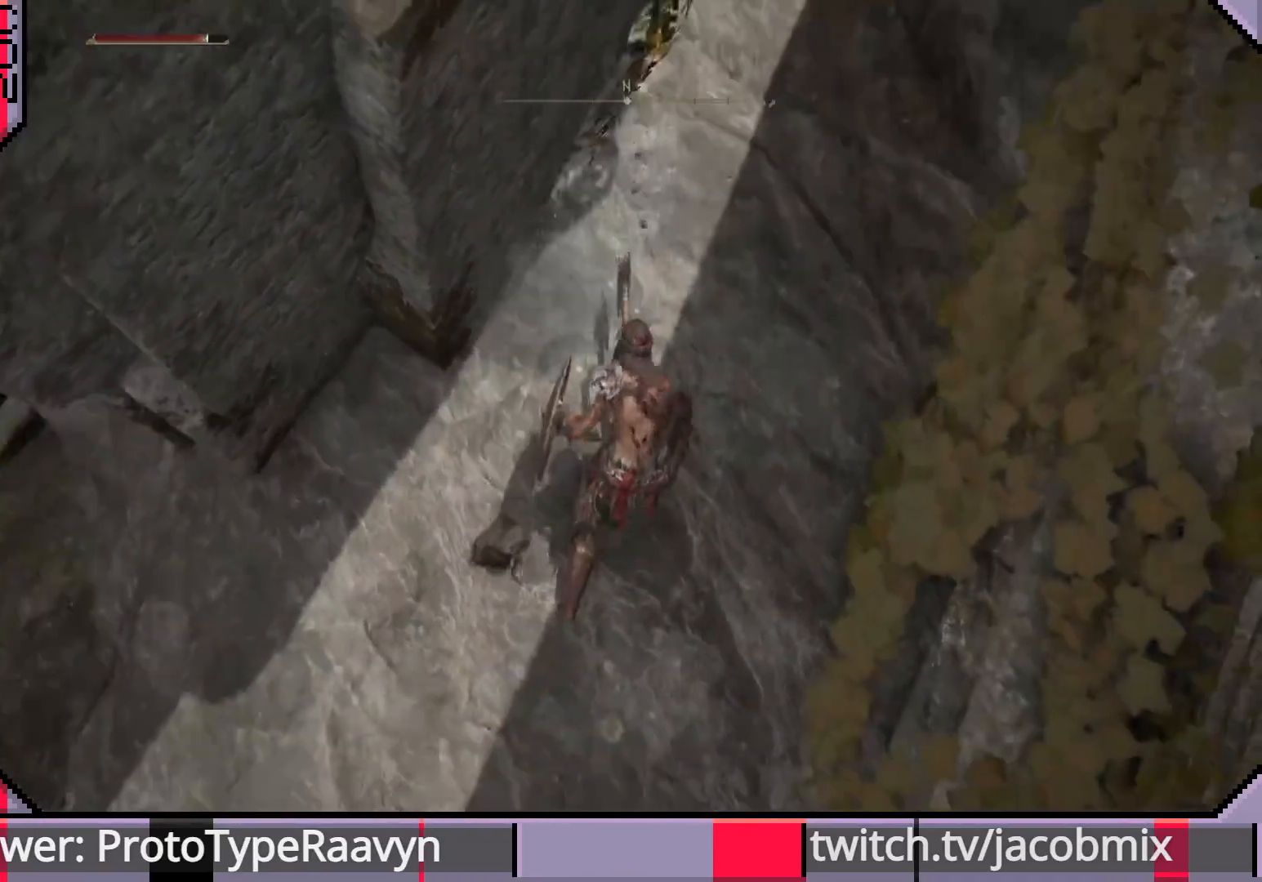
{"buttons": [], "left_stick": "center", "right_stick": "up-right", "events": [[83, "right_stick", "right"], [267, "right_stick", "center"], [483, "right_stick", "up-right"]]}
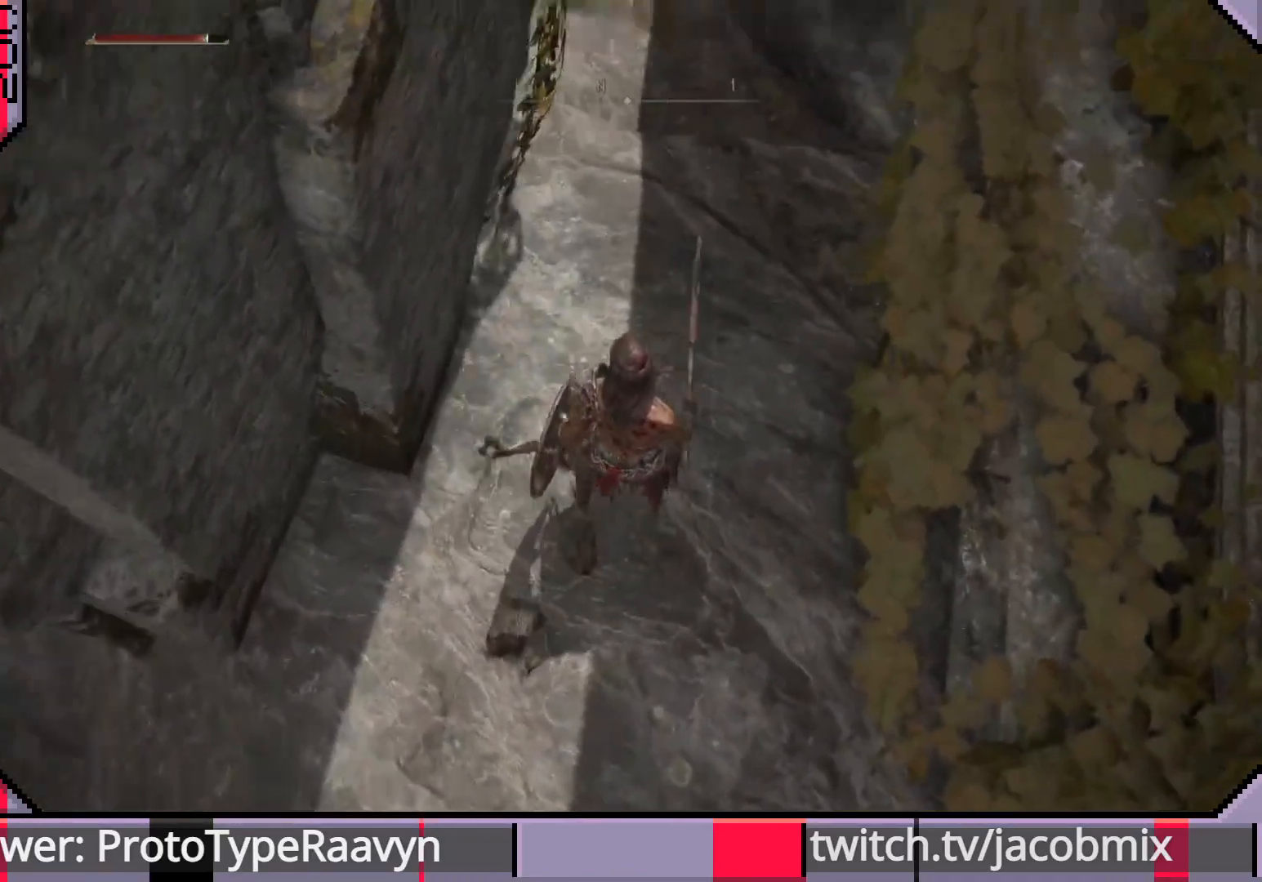
{"buttons": [], "left_stick": "up", "right_stick": "center", "events": [[17, "right_stick", "up"], [133, "left_stick", "up"], [233, "right_stick", "center"]]}
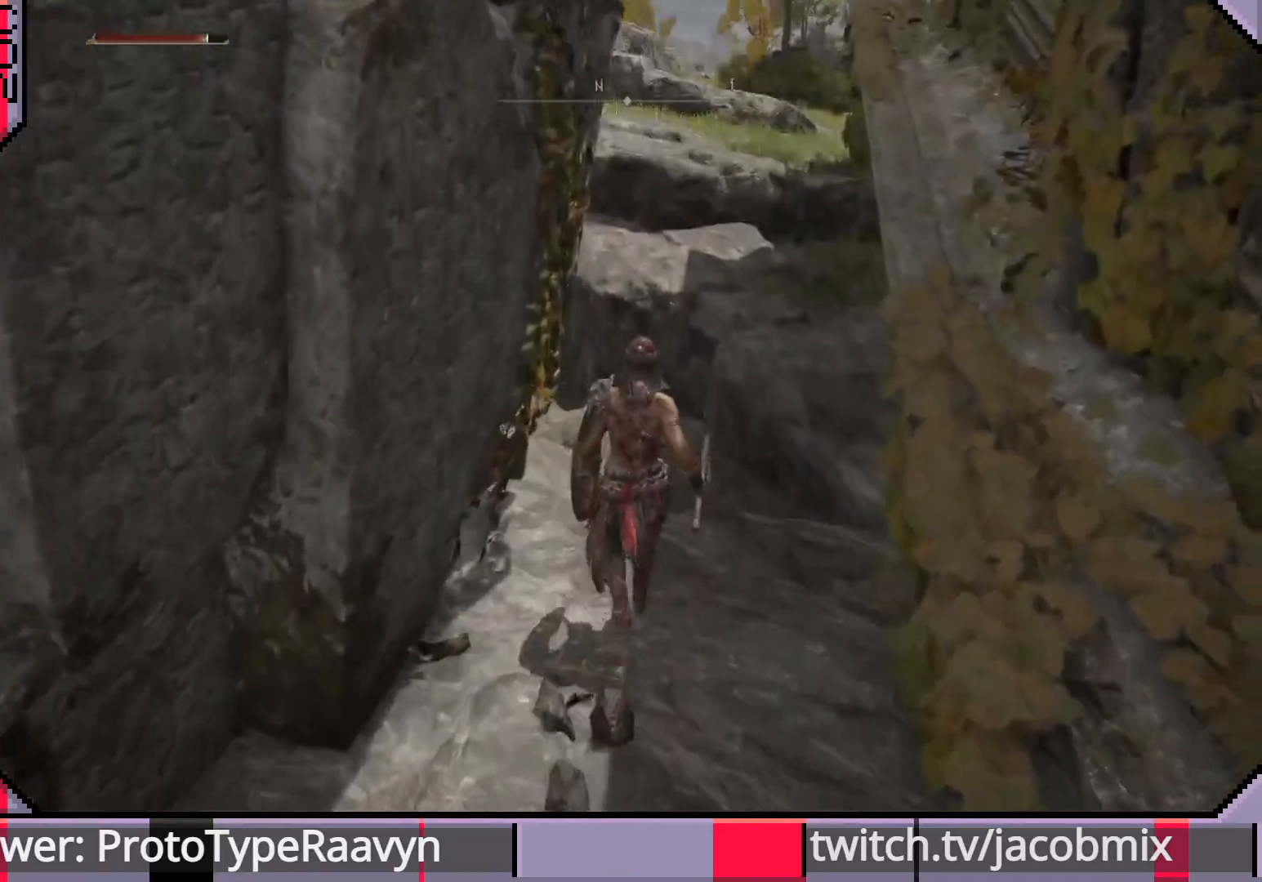
{"buttons": [], "left_stick": "up", "right_stick": "left", "events": [[250, "right_stick", "left"]]}
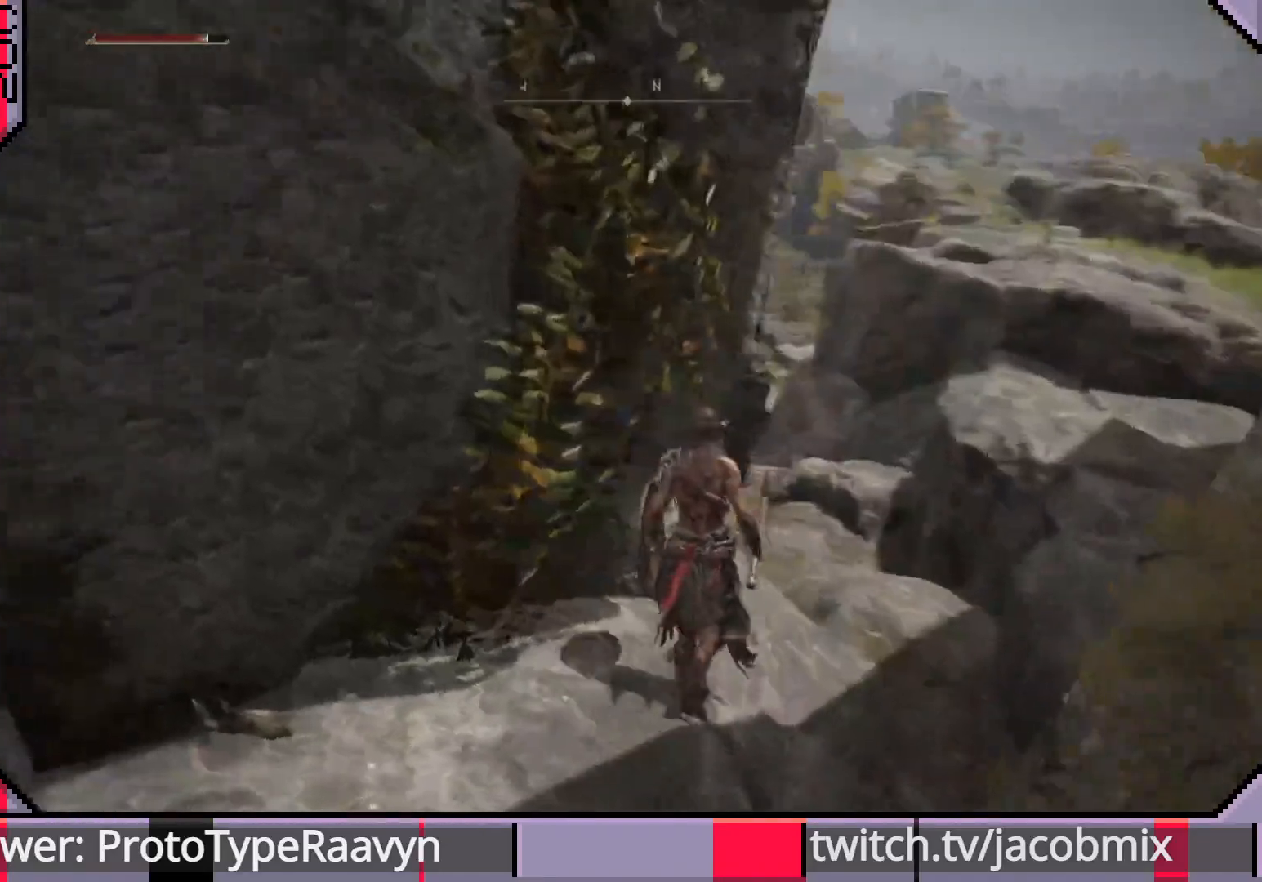
{"buttons": ["CIRCLE"], "left_stick": "up", "right_stick": "center", "events": [[17, "right_stick", "center"], [433, "CIRCLE", "down"]]}
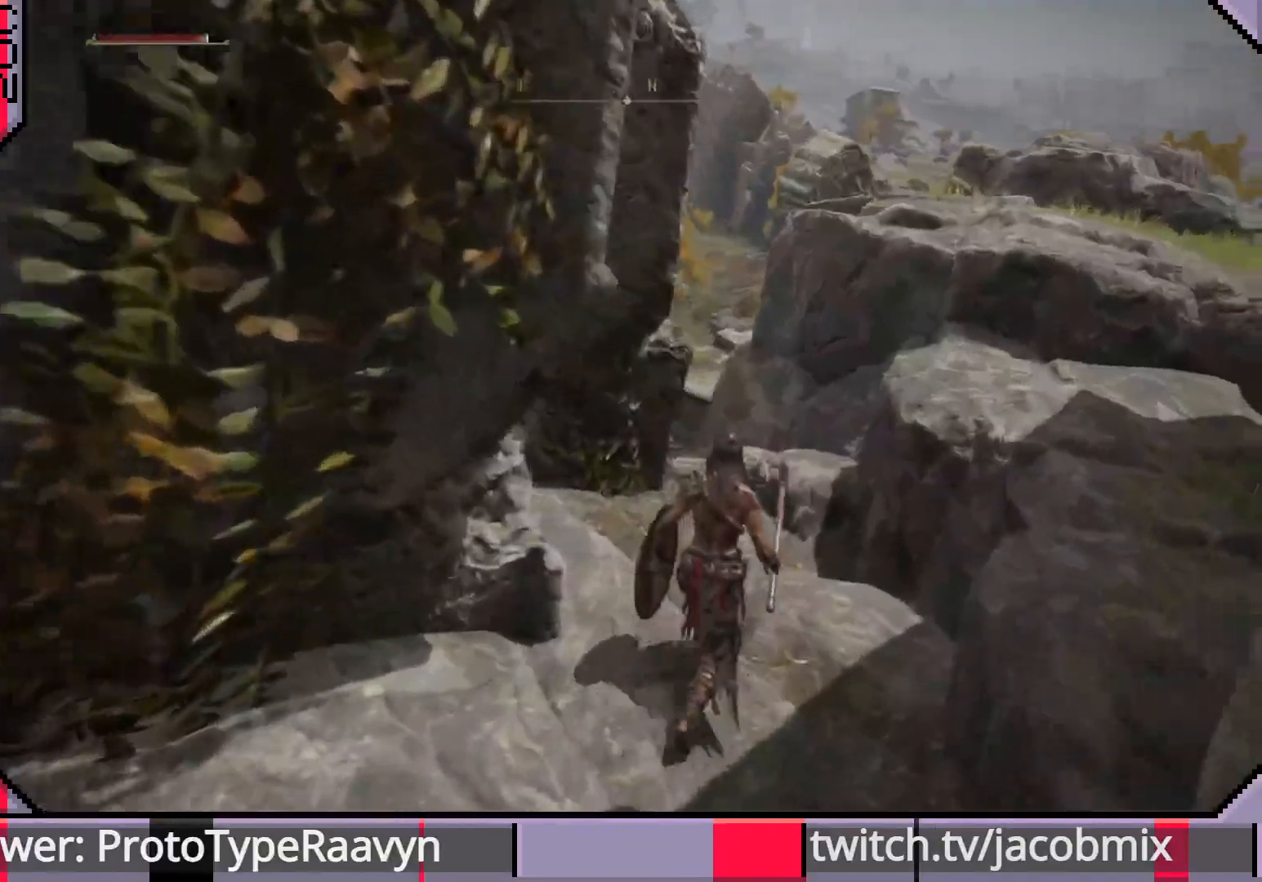
{"buttons": ["CIRCLE"], "left_stick": "up", "right_stick": "left", "events": [[17, "right_stick", "left"]]}
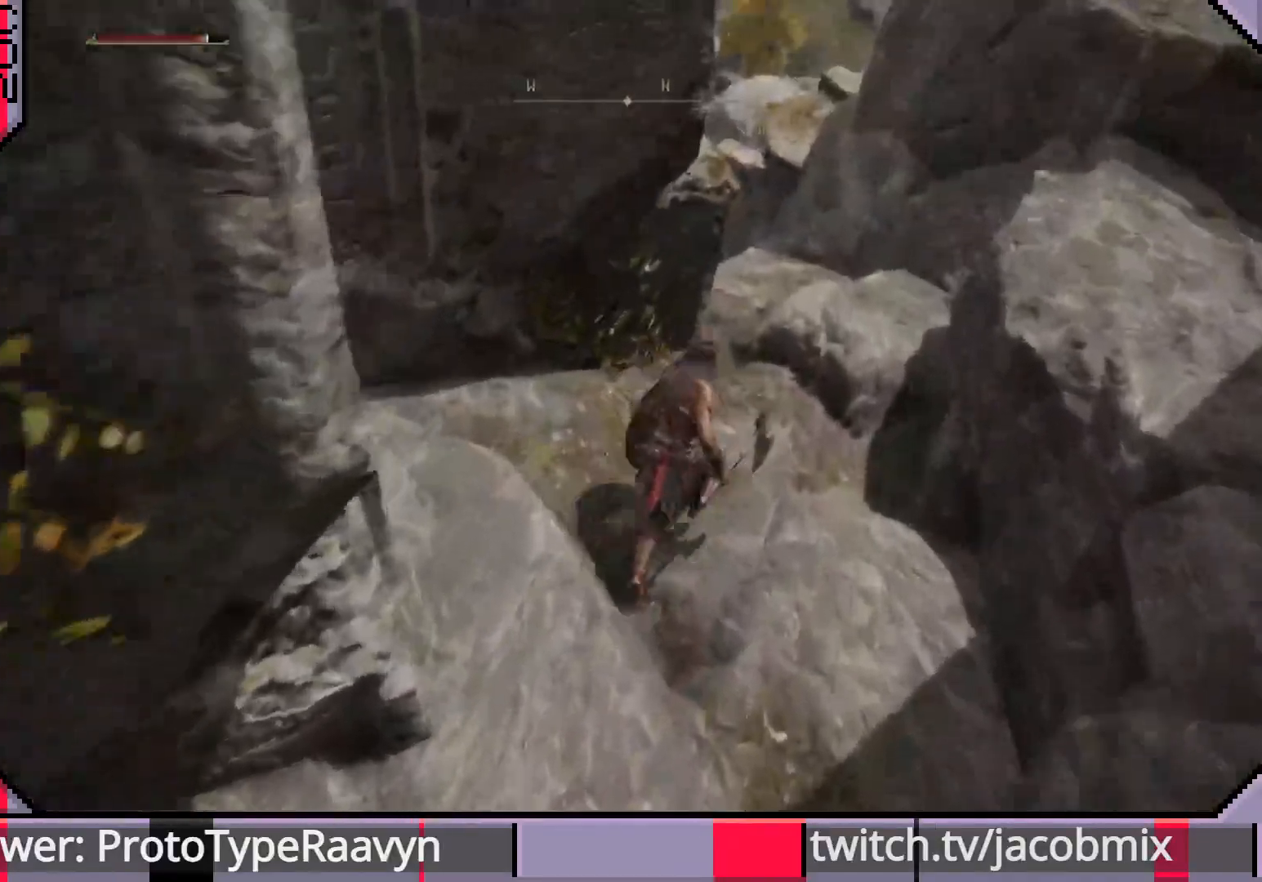
{"buttons": ["CIRCLE"], "left_stick": "up", "right_stick": "left", "events": []}
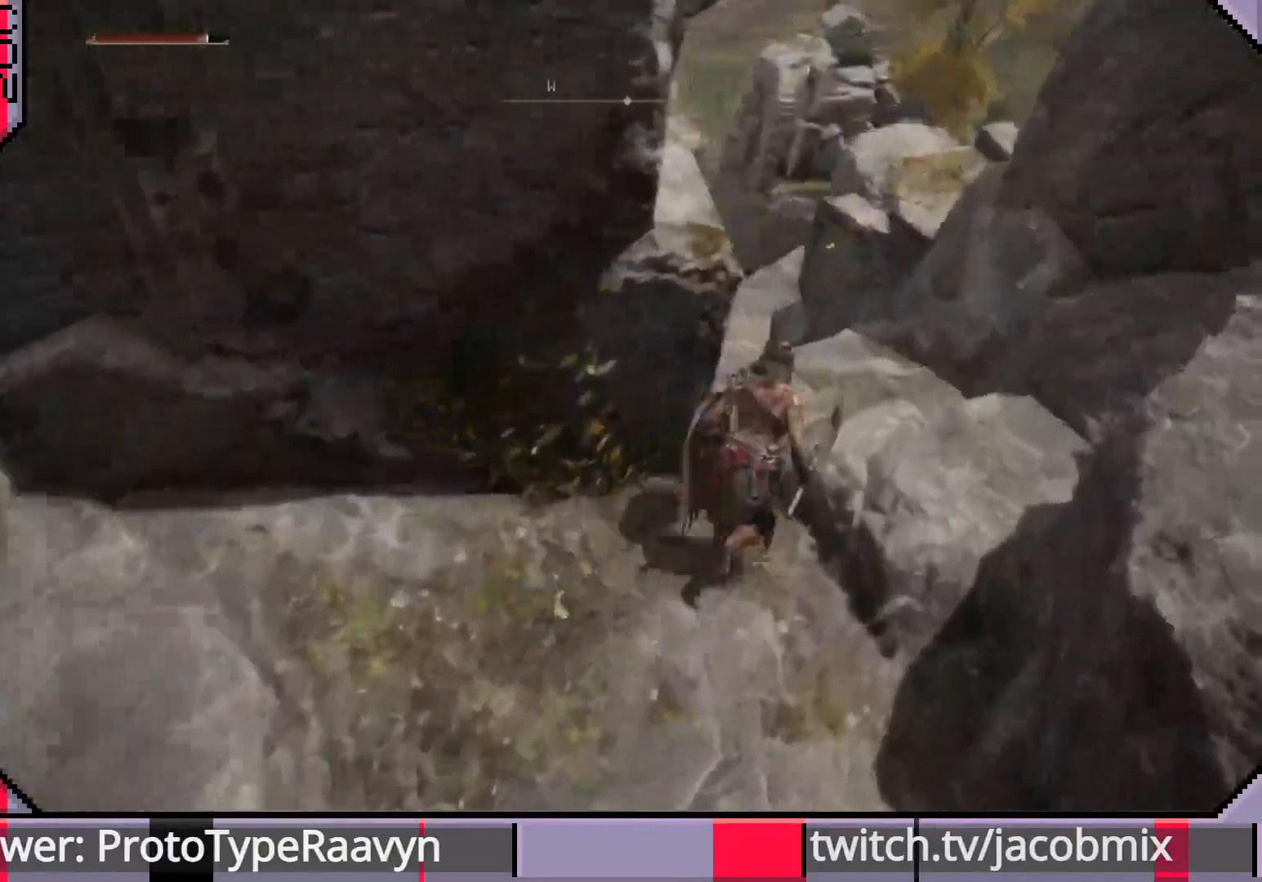
{"buttons": [], "left_stick": "up-right", "right_stick": "left", "events": [[283, "left_stick", "up-right"], [317, "CIRCLE", "up"]]}
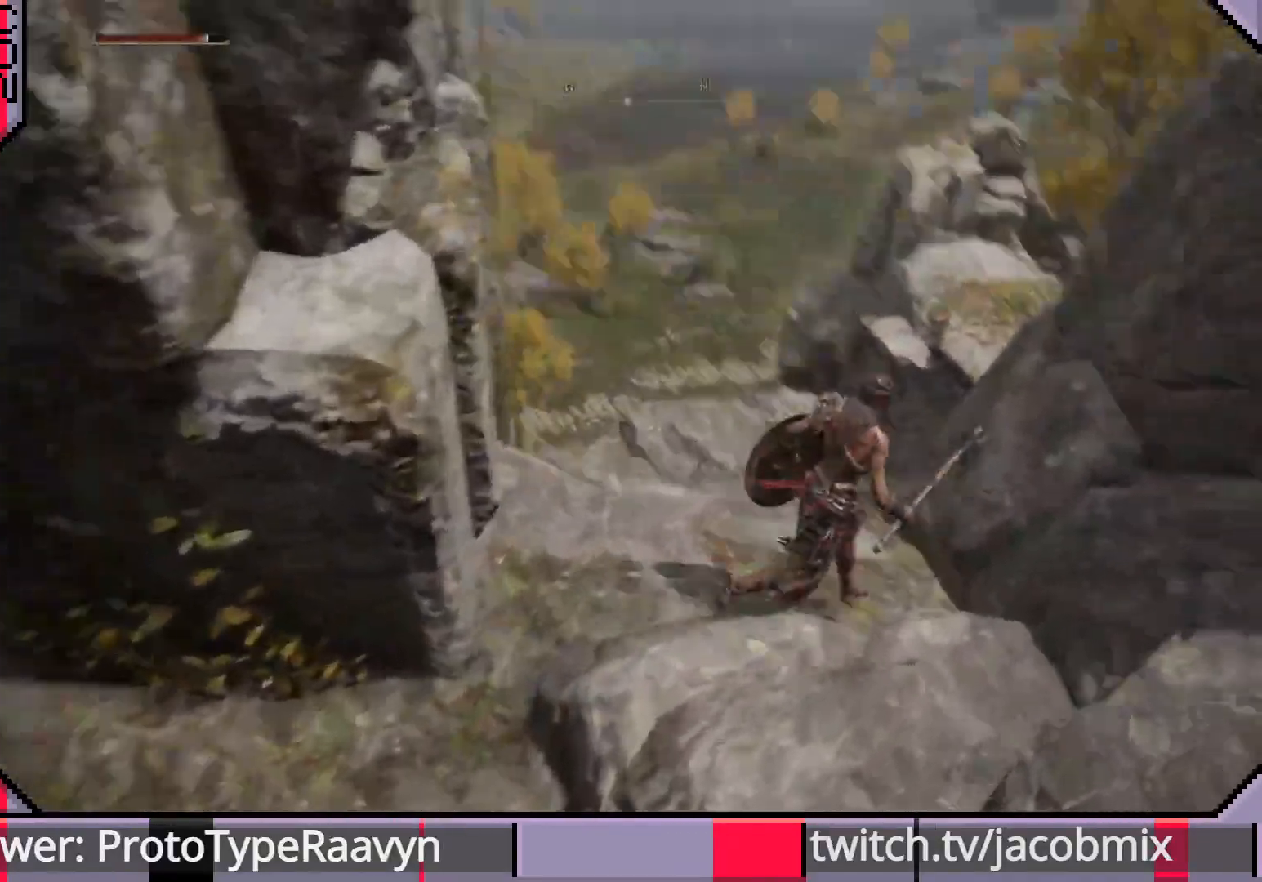
{"buttons": [], "left_stick": "up-right", "right_stick": "right", "events": [[17, "right_stick", "down"], [300, "right_stick", "right"]]}
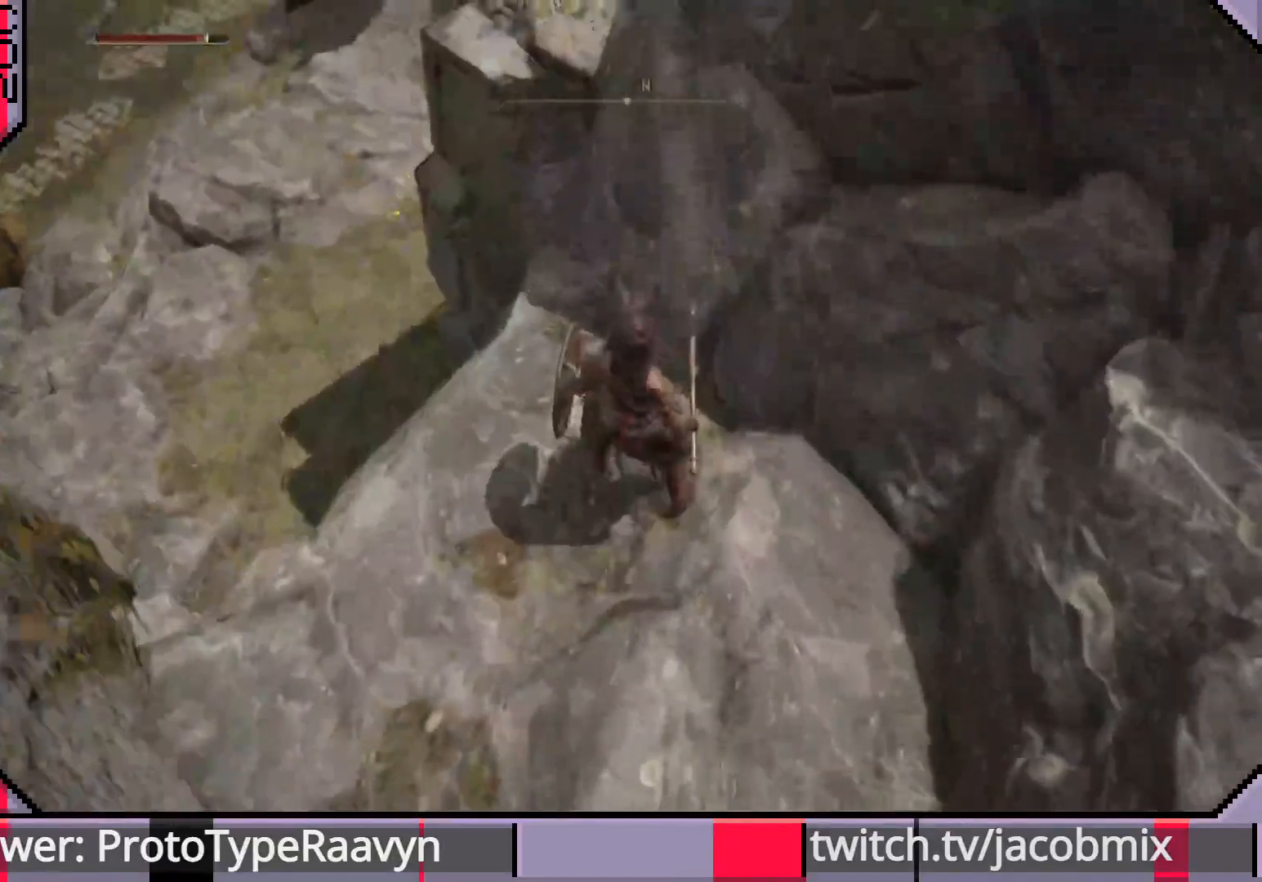
{"buttons": [], "left_stick": "left", "right_stick": "center", "events": [[200, "left_stick", "up-left"], [433, "left_stick", "left"], [500, "right_stick", "center"]]}
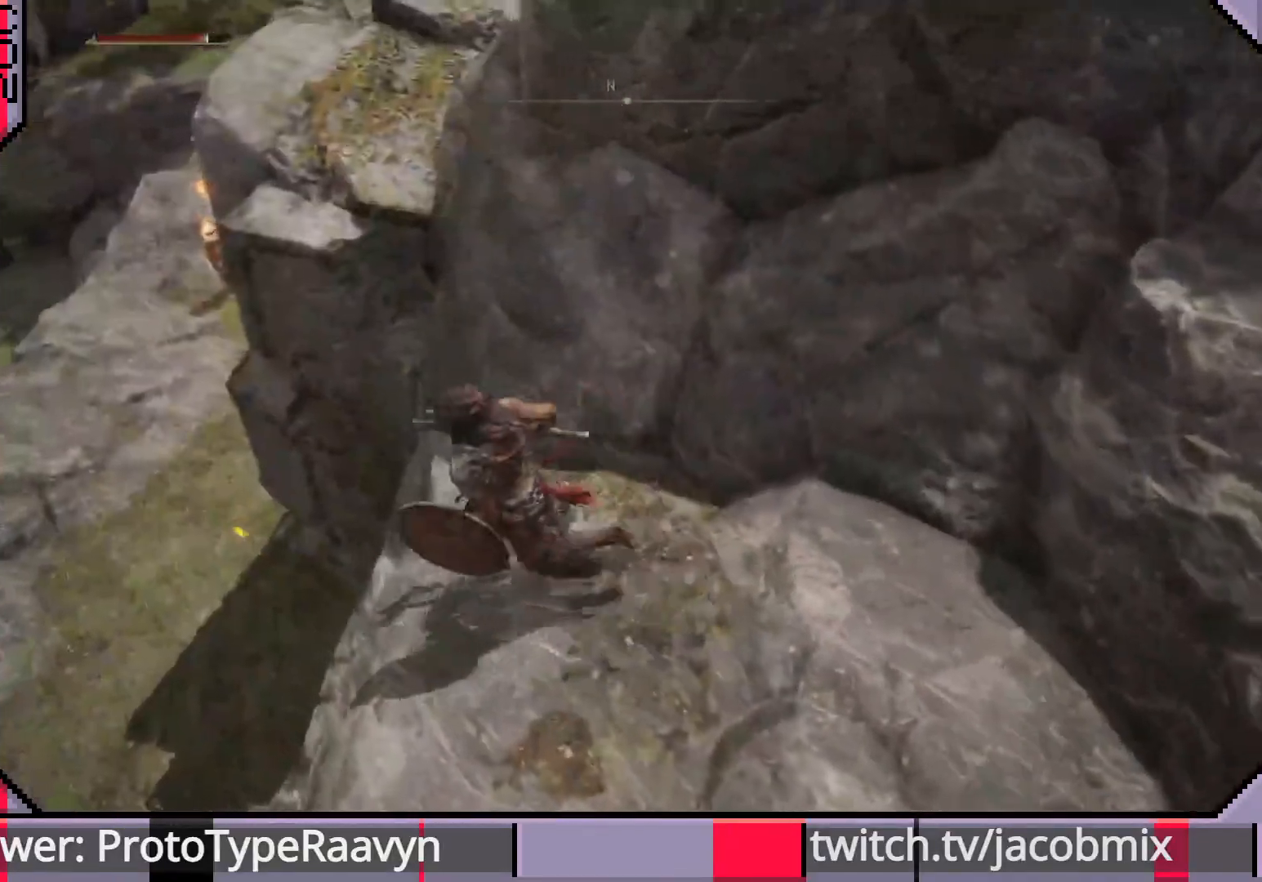
{"buttons": [], "left_stick": "left", "right_stick": "center", "events": []}
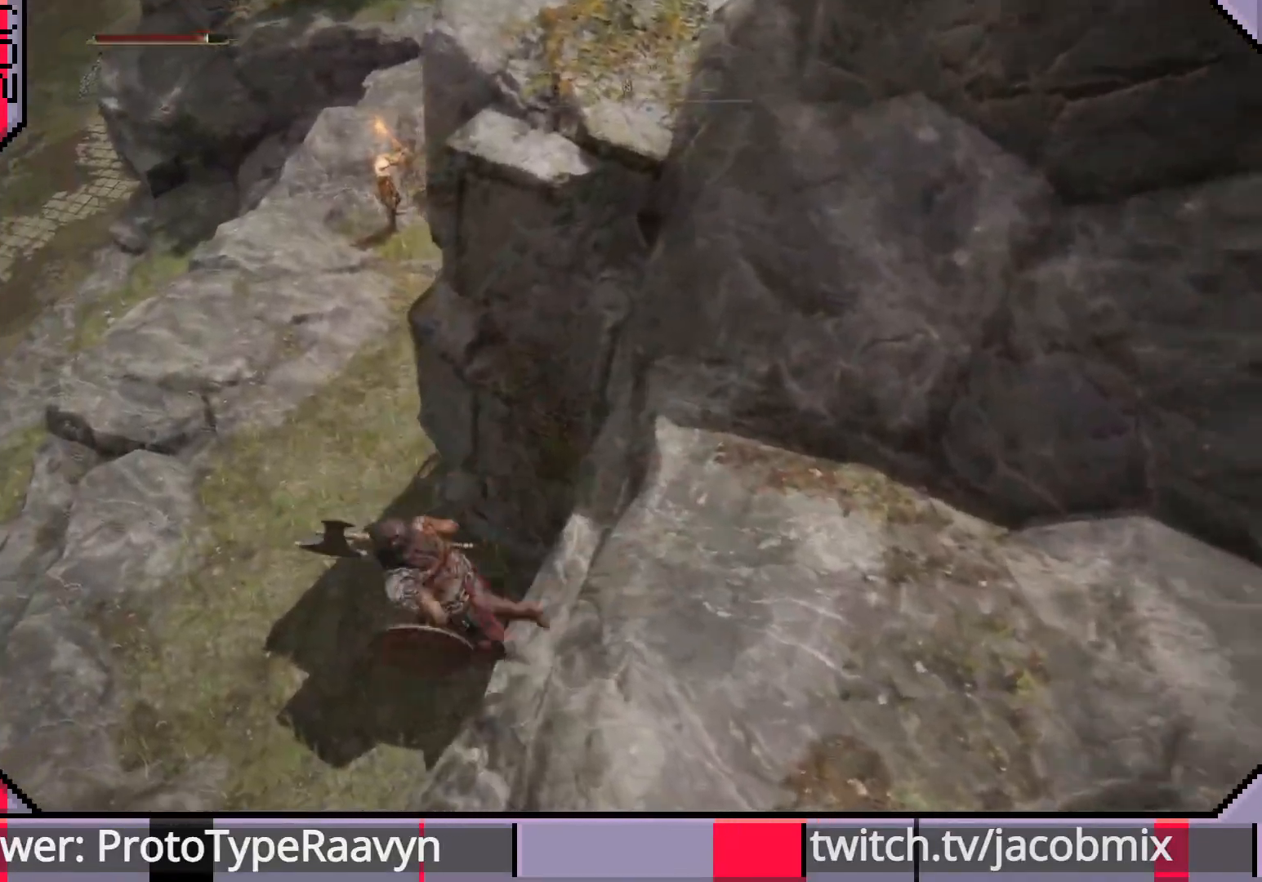
{"buttons": [], "left_stick": "left", "right_stick": "up-right", "events": [[283, "right_stick", "up-right"]]}
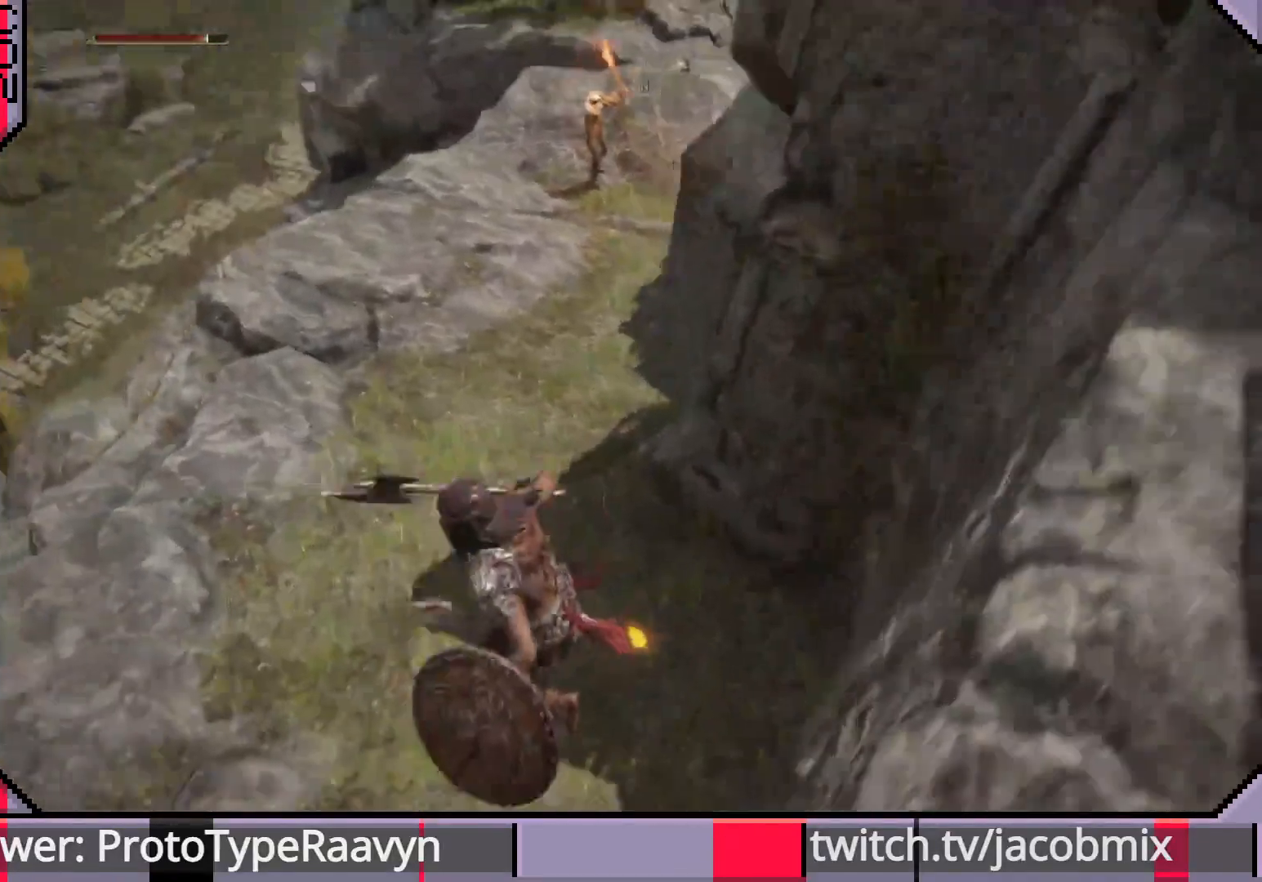
{"buttons": [], "left_stick": "left", "right_stick": "up-right", "events": [[17, "right_stick", "center"], [267, "right_stick", "up-right"]]}
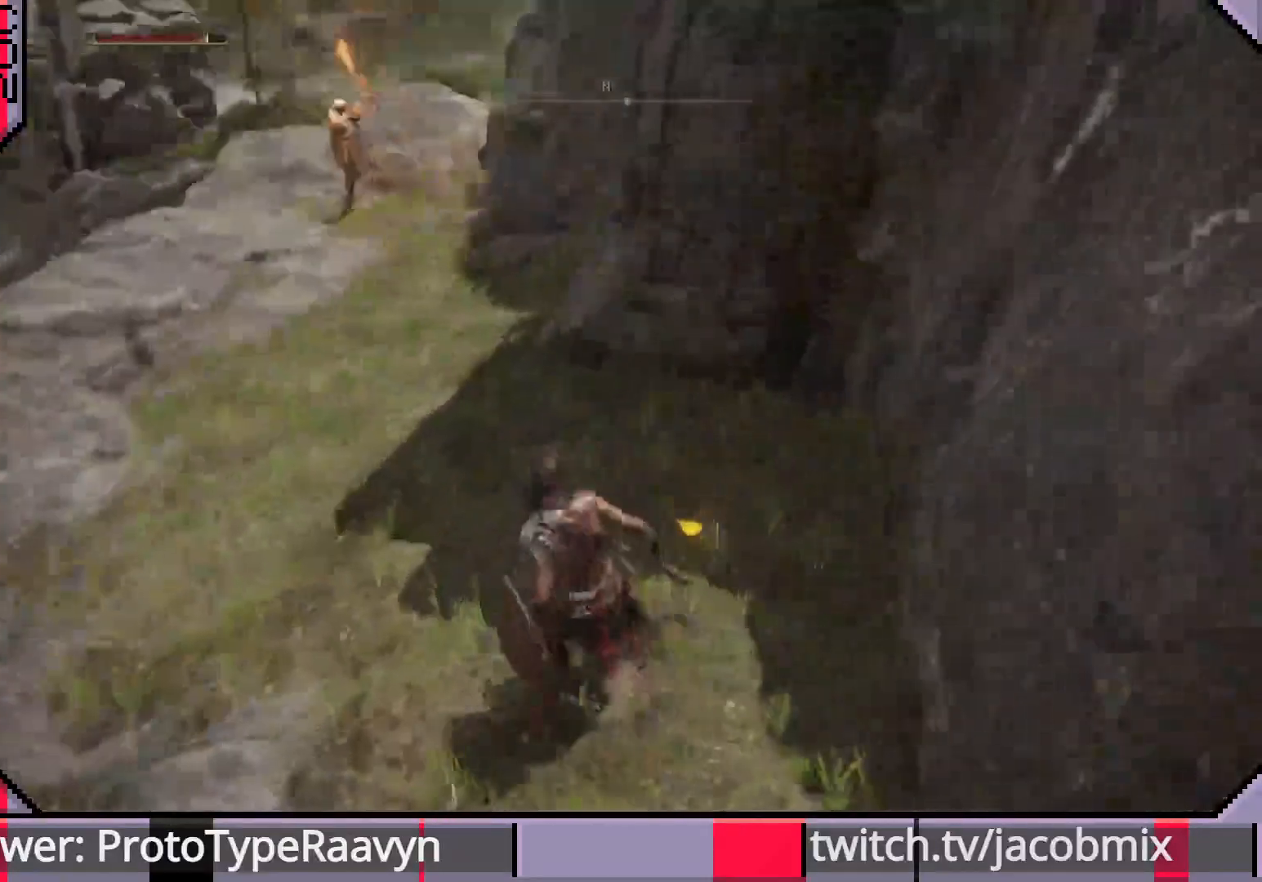
{"buttons": ["R3"], "left_stick": "center", "right_stick": "center"}
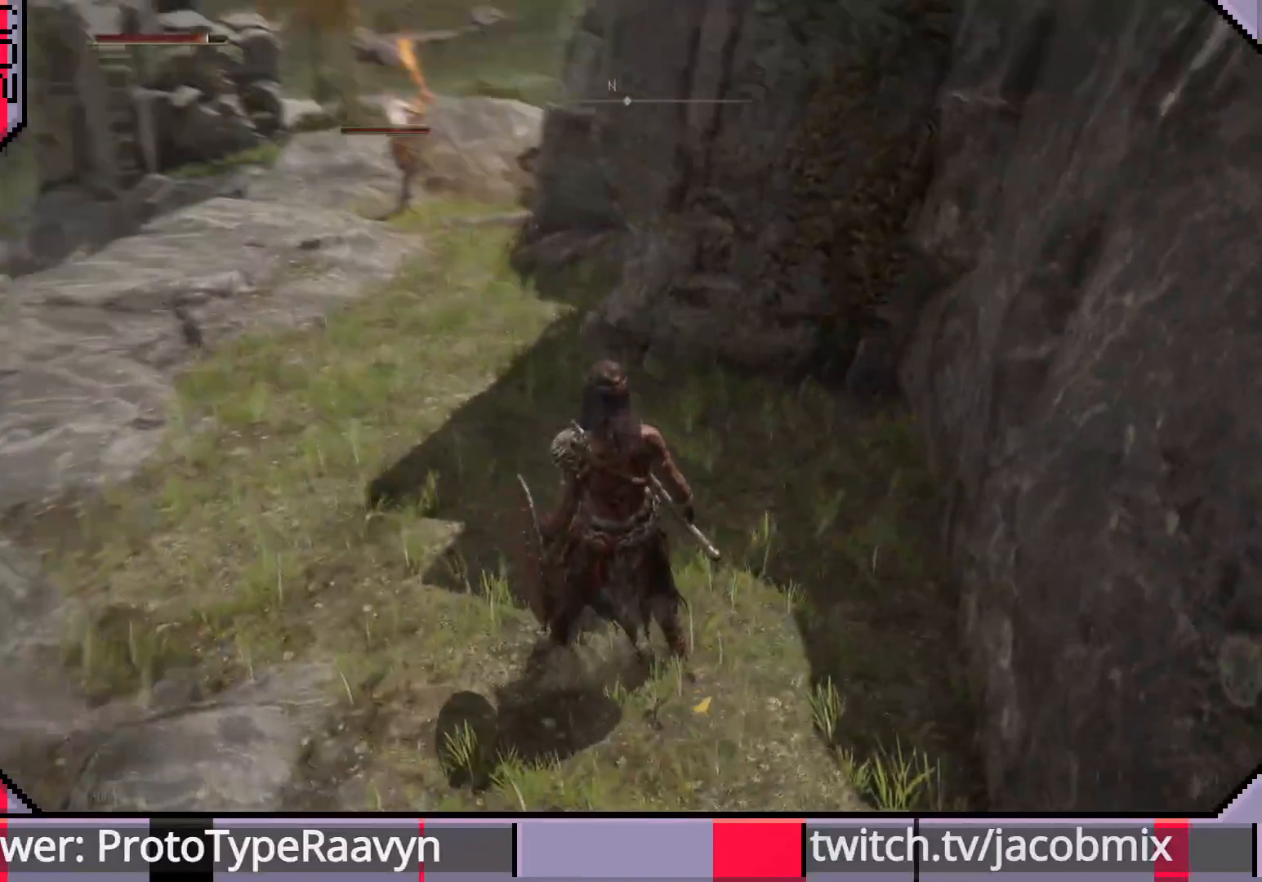
{"buttons": [], "left_stick": "left", "right_stick": "center", "events": [[33, "R3", "up"], [50, "left_stick", "left"]]}
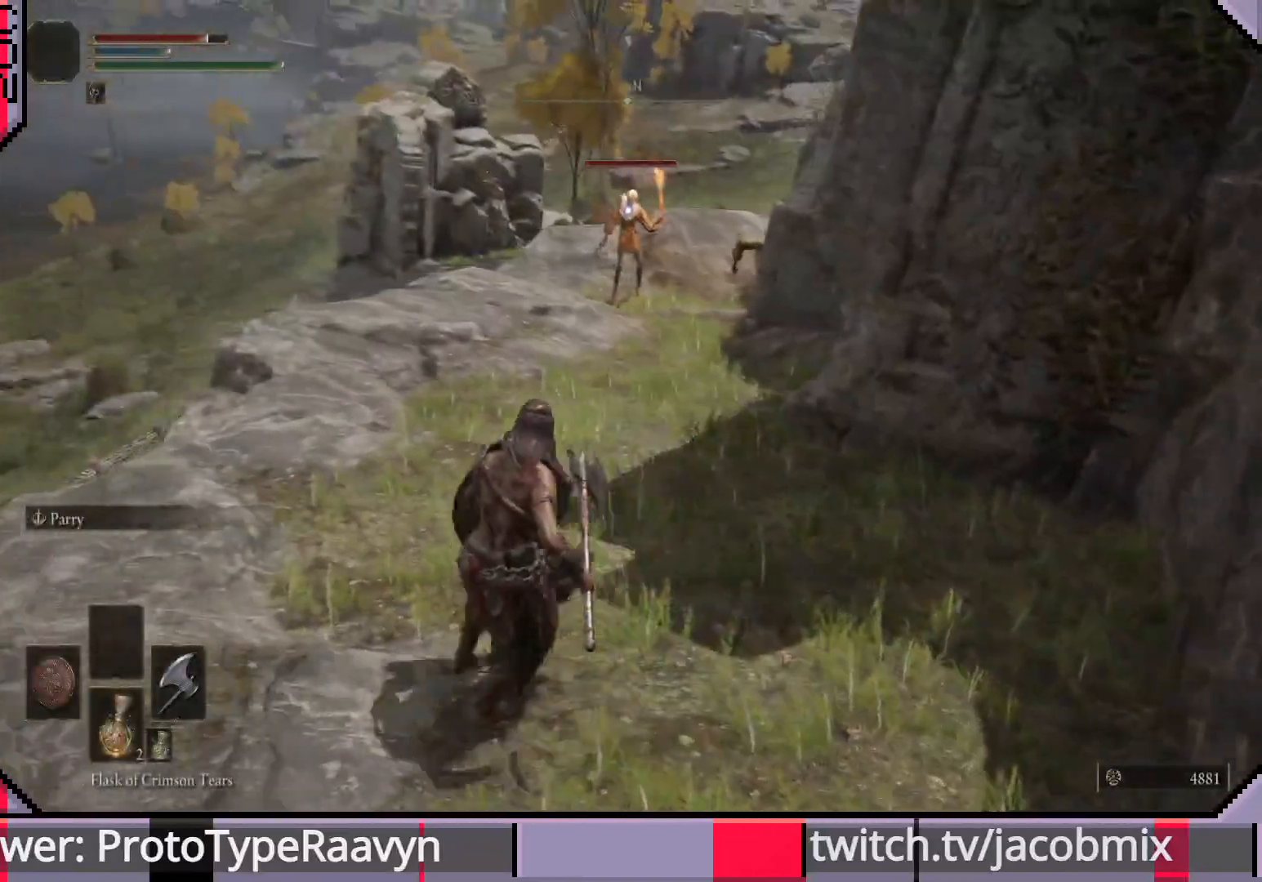
{"buttons": ["CIRCLE"], "left_stick": "up-left", "right_stick": "center", "events": [[183, "left_stick", "up-left"], [367, "CIRCLE", "down"]]}
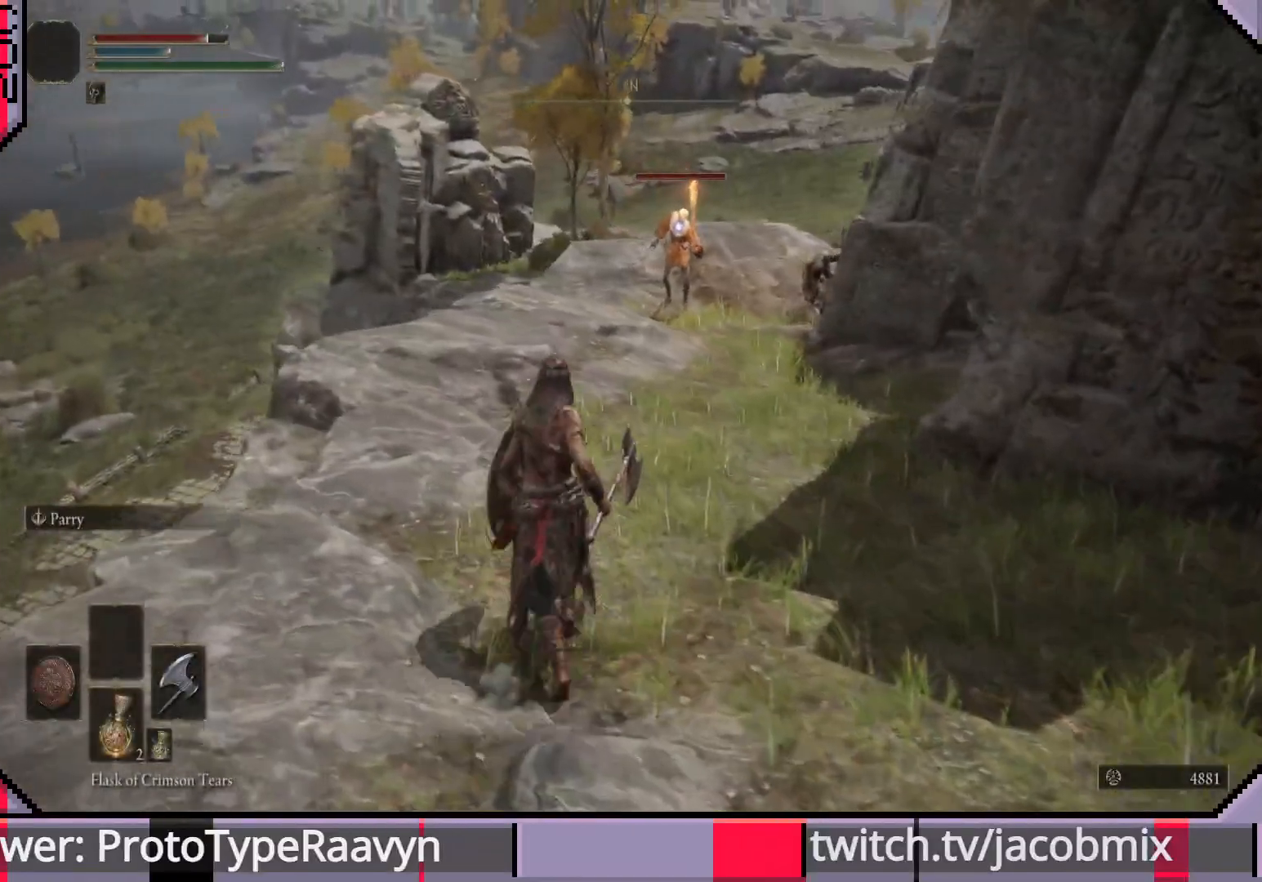
{"buttons": ["CIRCLE"], "left_stick": "up", "right_stick": "center", "events": [[217, "left_stick", "up"]]}
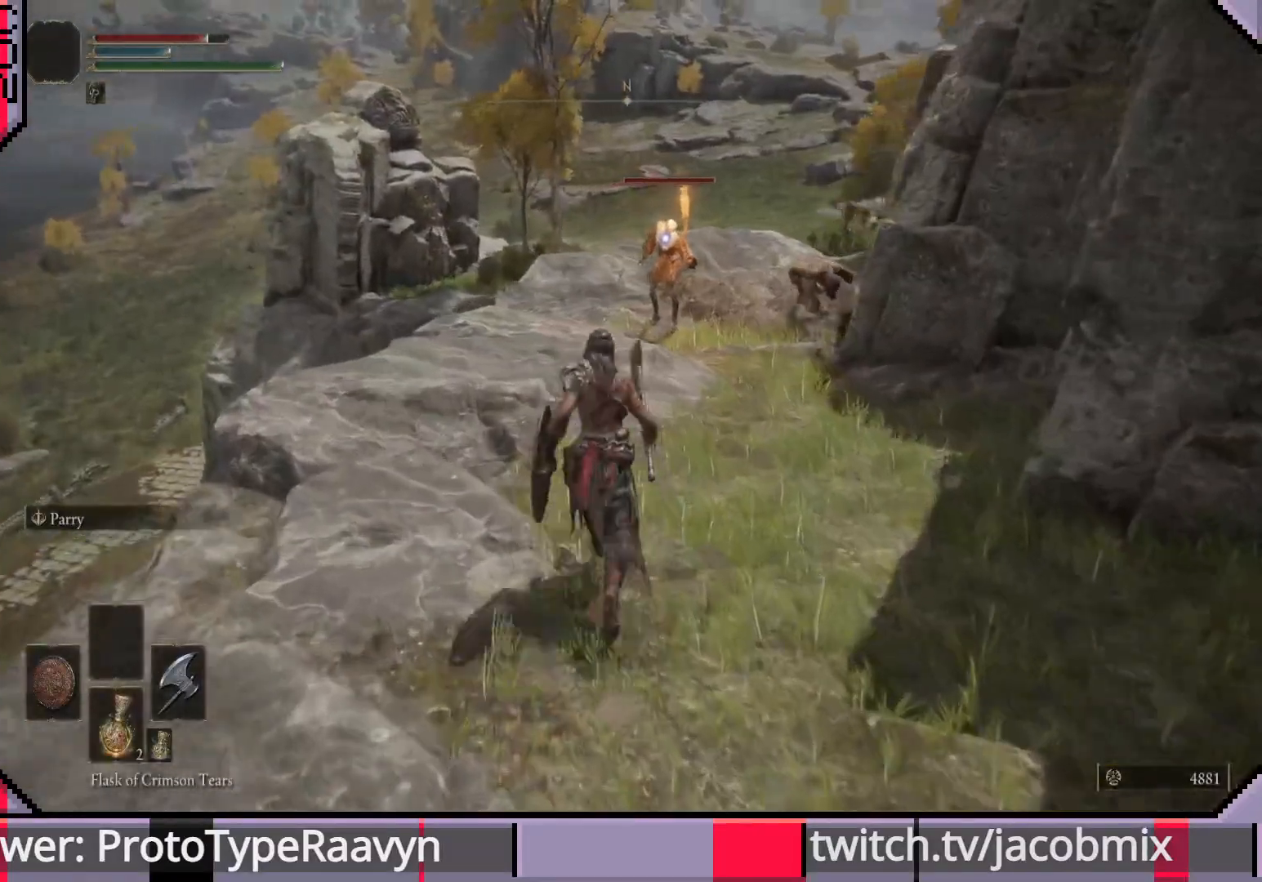
{"buttons": ["CIRCLE"], "left_stick": "up", "right_stick": "center", "events": []}
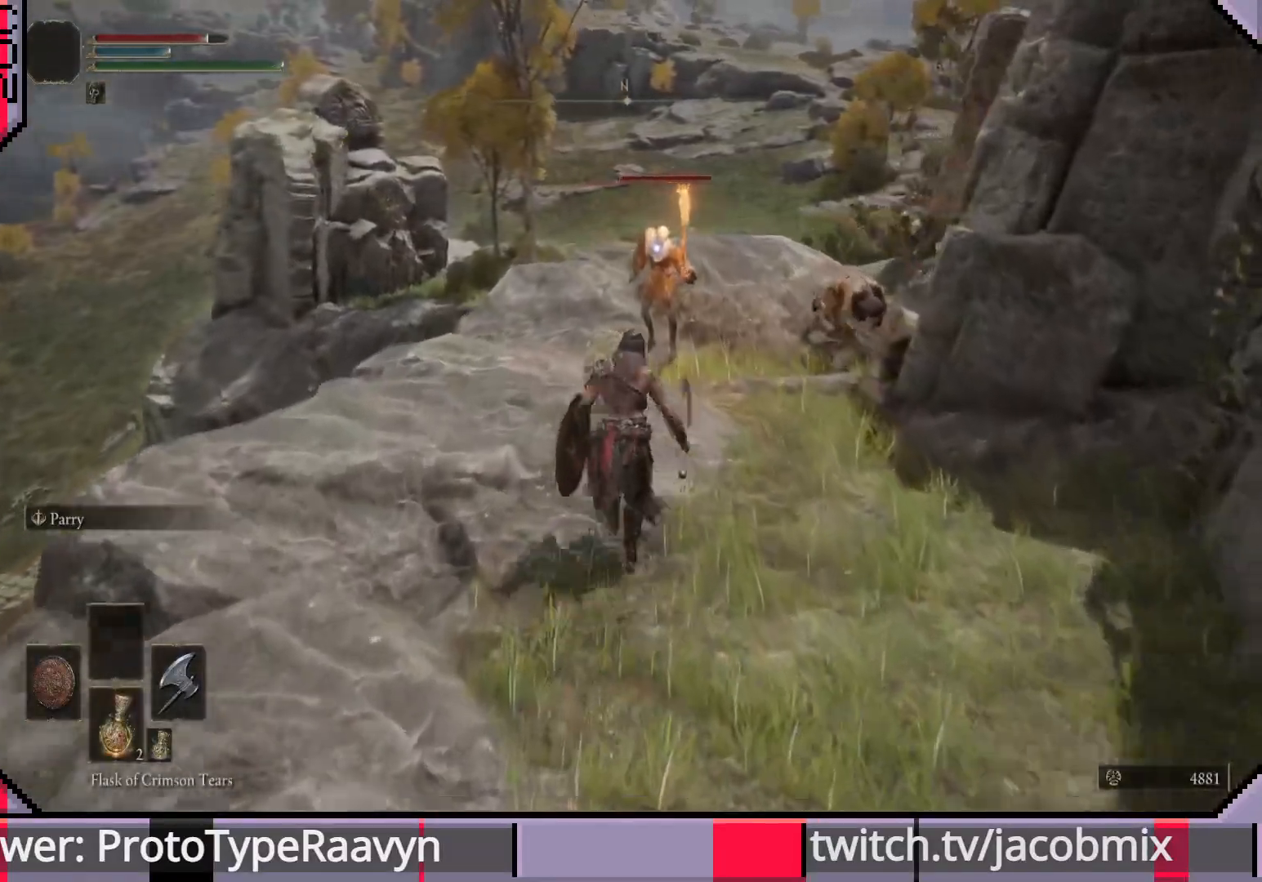
{"buttons": ["R2"], "left_stick": "up", "right_stick": "center", "events": [[100, "CROSS", "down"], [317, "CROSS", "up"], [350, "CIRCLE", "up"], [450, "R2", "down"]]}